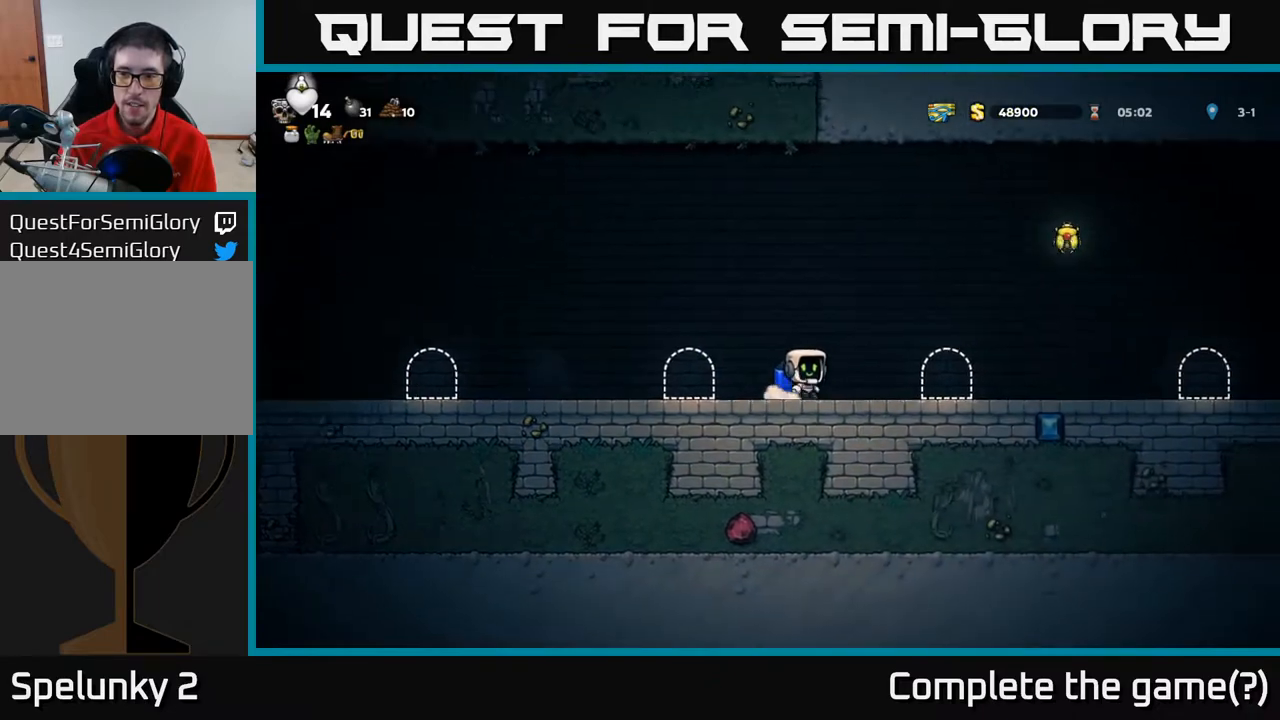
Gameplay with a controller (Xbox layout); each line is a JSON object with the inputs held at the frame after it. "events" lists button and stick changes between this image and that frame as [ms after this image, input, new state], when the widget could be followed in between.
{"buttons": ["A", "DPAD_RIGHT"], "left_stick": "center", "right_stick": "center", "events": [[100, "A", "down"], [200, "A", "up"], [283, "A", "down"], [400, "A", "up"], [483, "A", "down"]]}
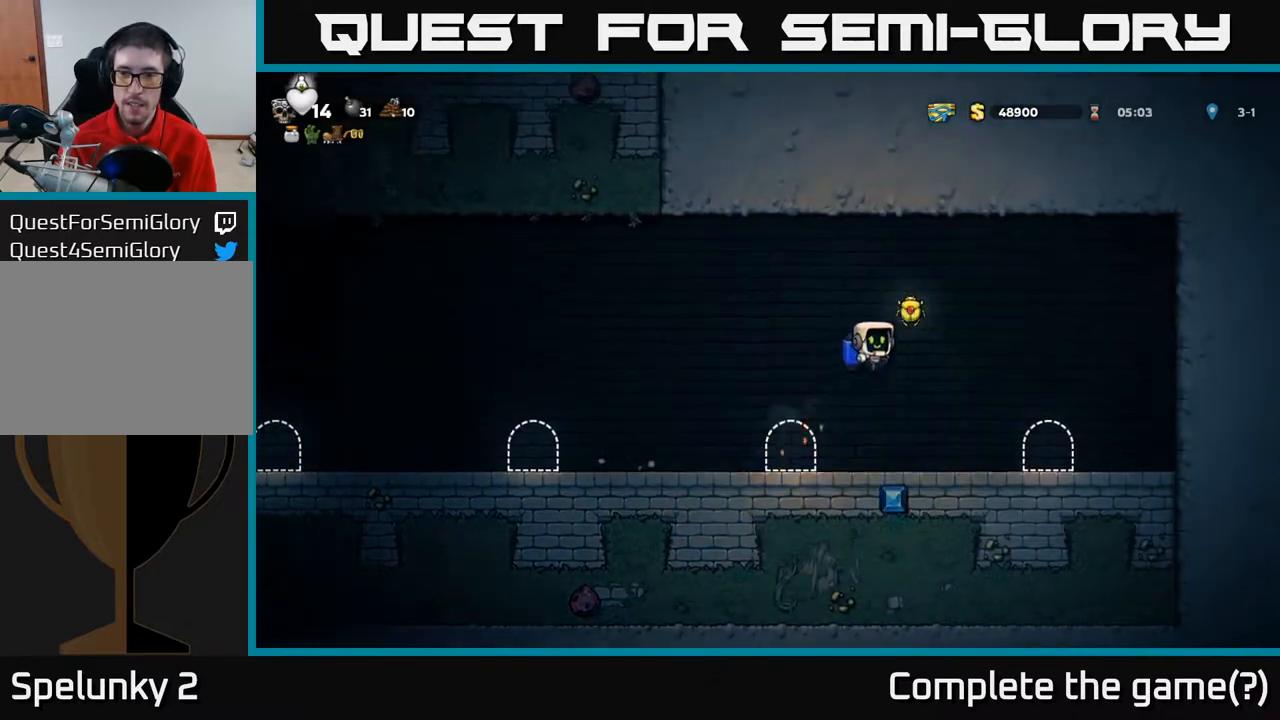
{"buttons": [], "left_stick": "center", "right_stick": "center", "events": [[83, "A", "up"], [467, "DPAD_RIGHT", "up"]]}
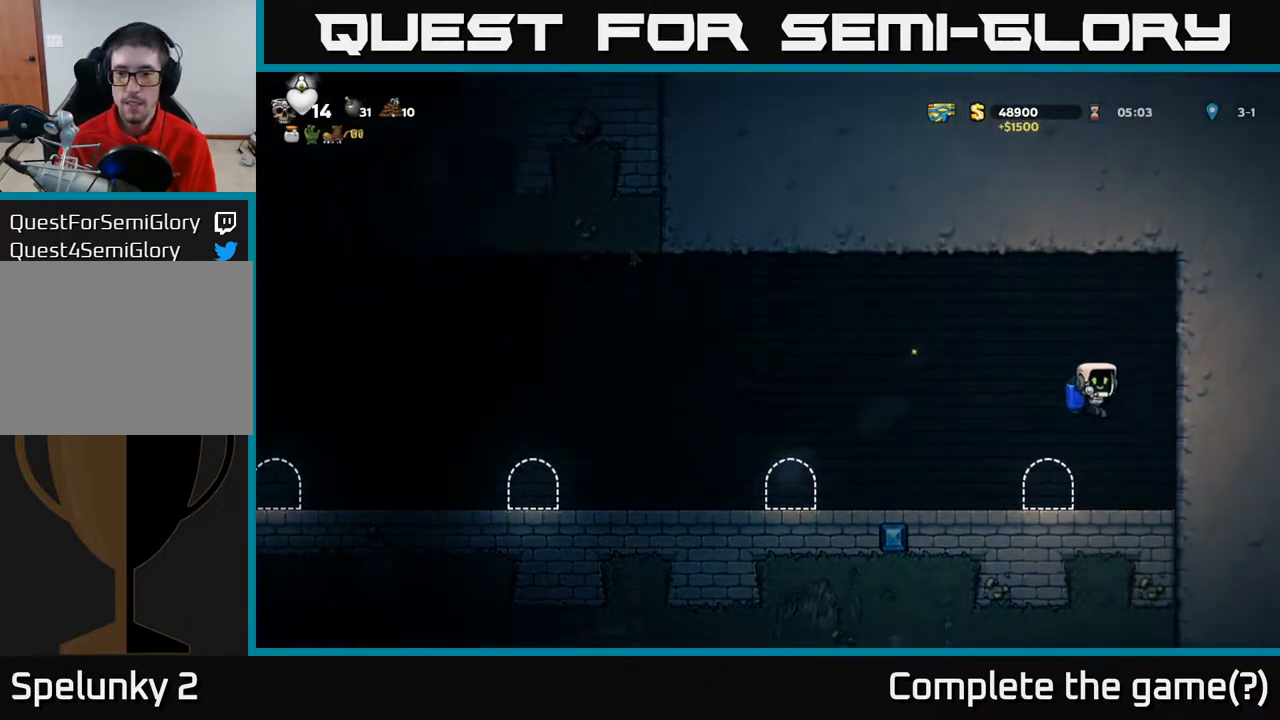
{"buttons": ["DPAD_LEFT"], "left_stick": "center", "right_stick": "center", "events": [[17, "DPAD_LEFT", "down"], [350, "A", "down"], [417, "A", "up"]]}
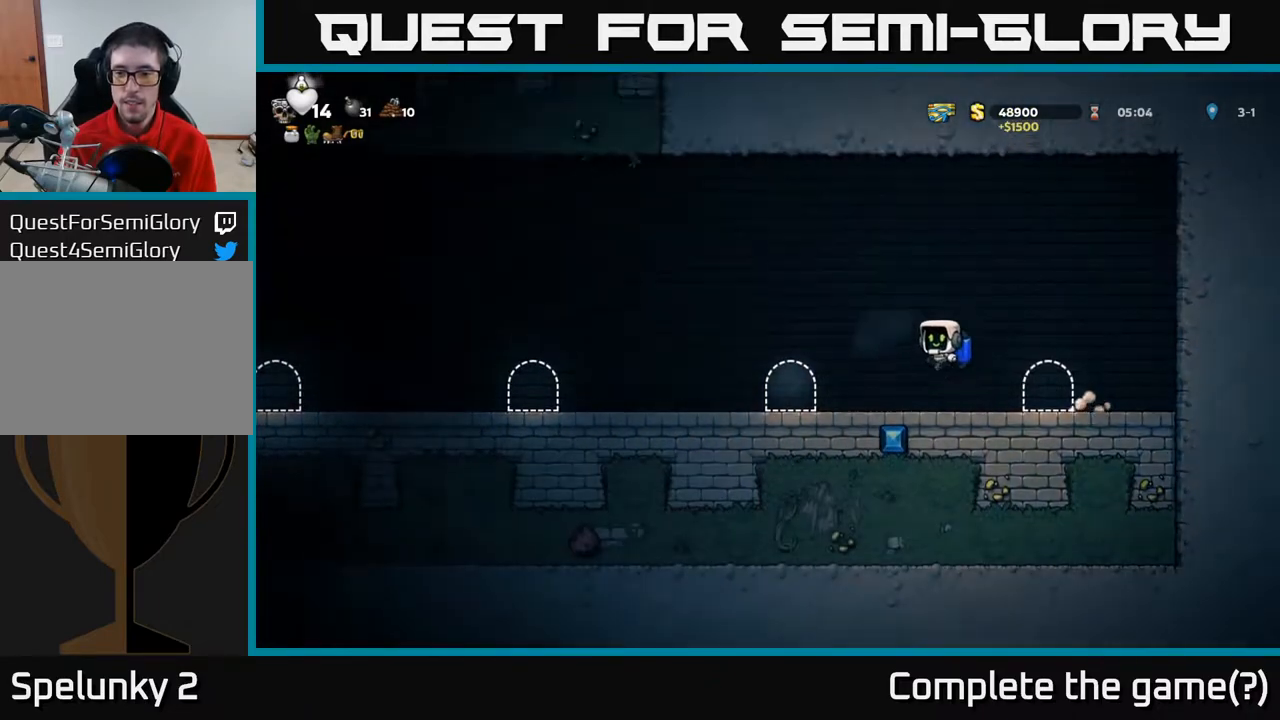
{"buttons": ["DPAD_LEFT"], "left_stick": "center", "right_stick": "center", "events": [[383, "A", "down"], [433, "A", "up"]]}
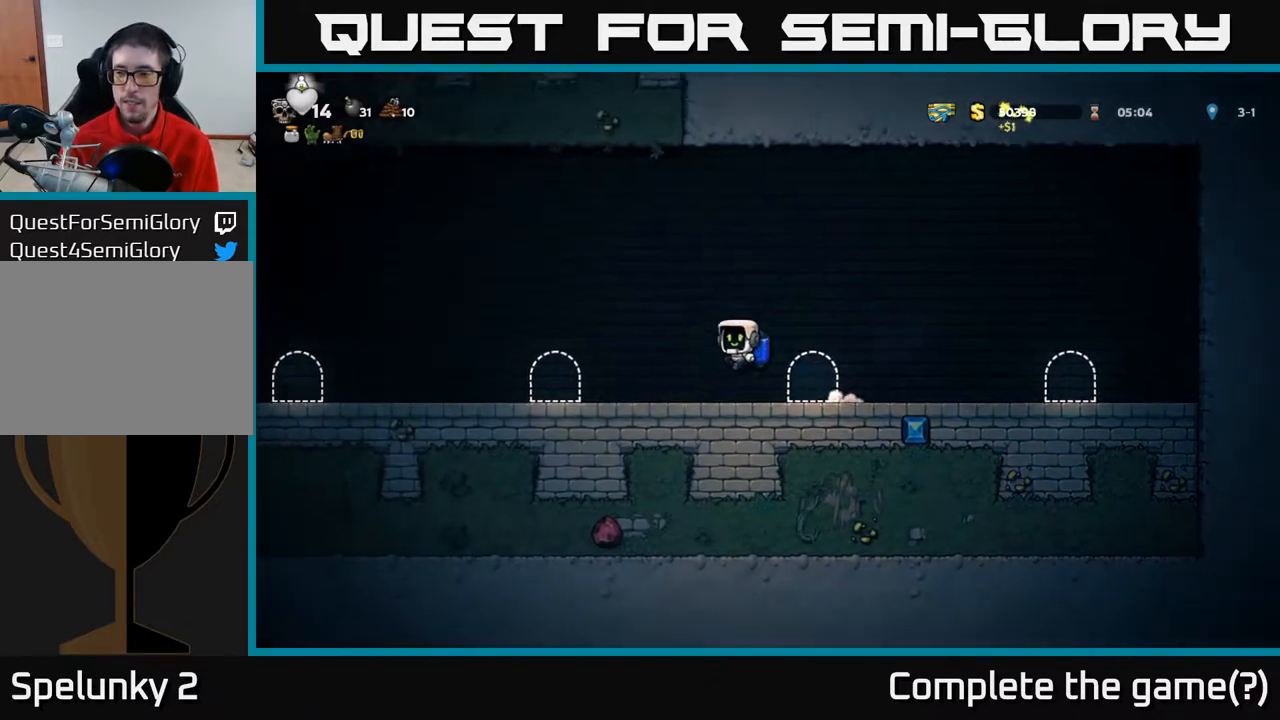
{"buttons": ["A", "DPAD_LEFT"], "left_stick": "center", "right_stick": "center", "events": [[450, "A", "down"]]}
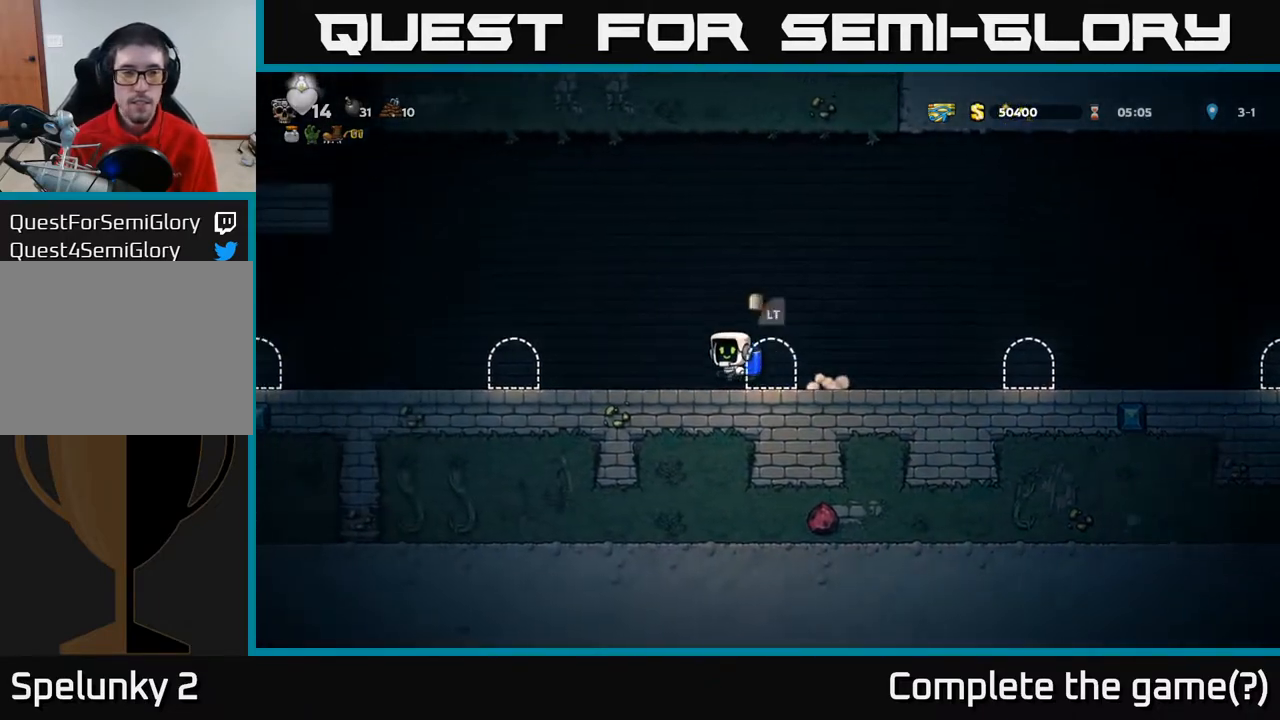
{"buttons": ["A", "DPAD_LEFT"], "left_stick": "center", "right_stick": "center", "events": [[17, "A", "up"], [133, "A", "down"]]}
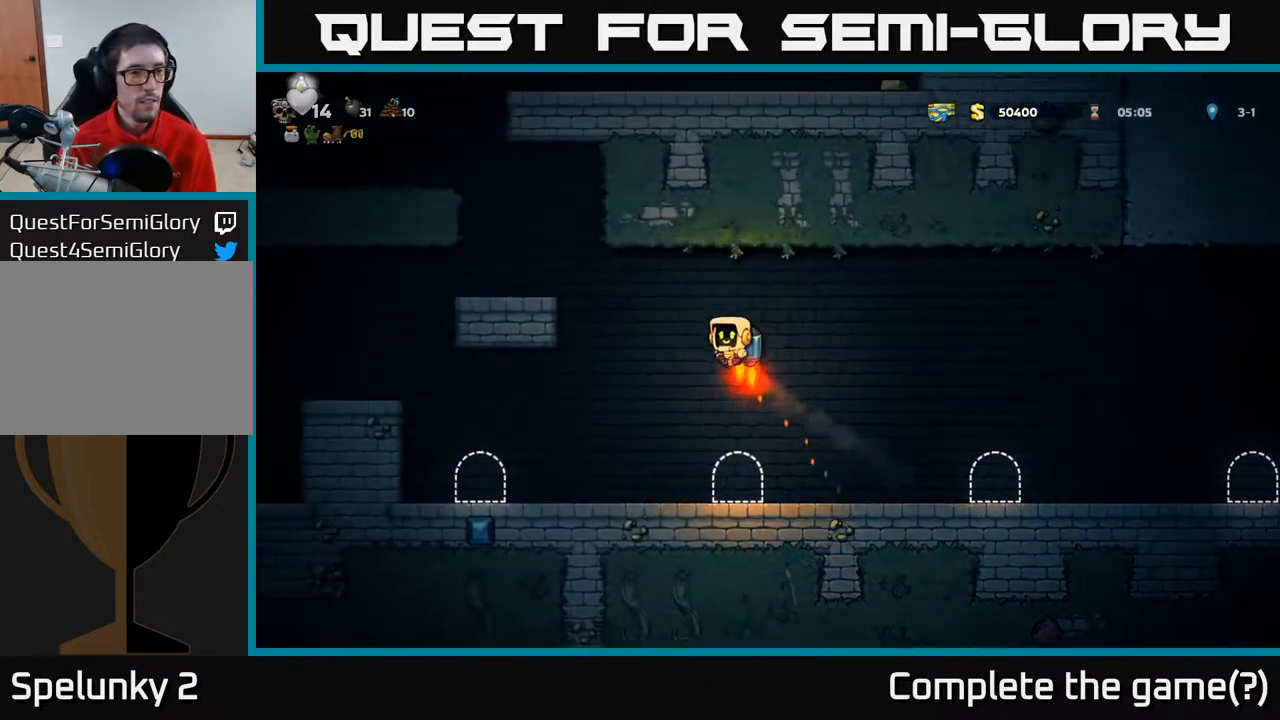
{"buttons": ["DPAD_RIGHT"], "left_stick": "center", "right_stick": "center", "events": [[250, "A", "up"], [383, "DPAD_LEFT", "up"], [500, "DPAD_RIGHT", "down"]]}
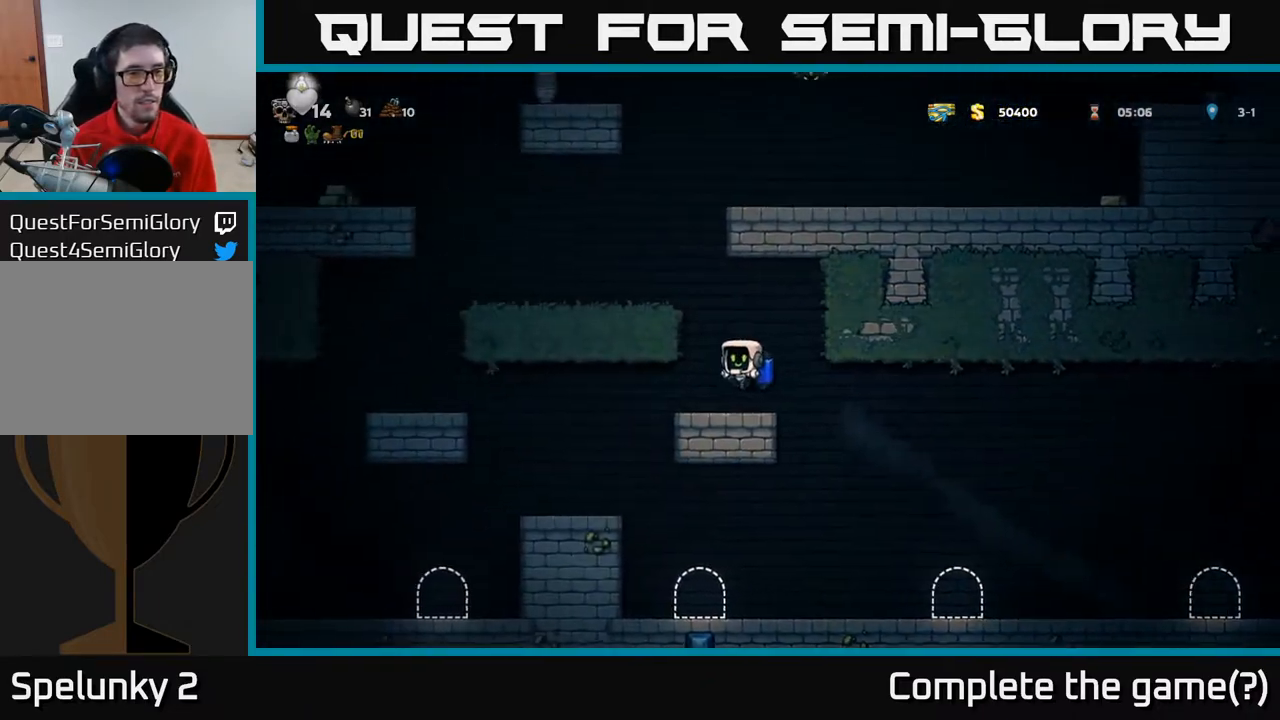
{"buttons": ["A", "DPAD_LEFT"], "left_stick": "center", "right_stick": "center", "events": [[33, "DPAD_RIGHT", "up"], [117, "A", "down"], [200, "A", "up"], [283, "A", "down"], [317, "DPAD_LEFT", "down"]]}
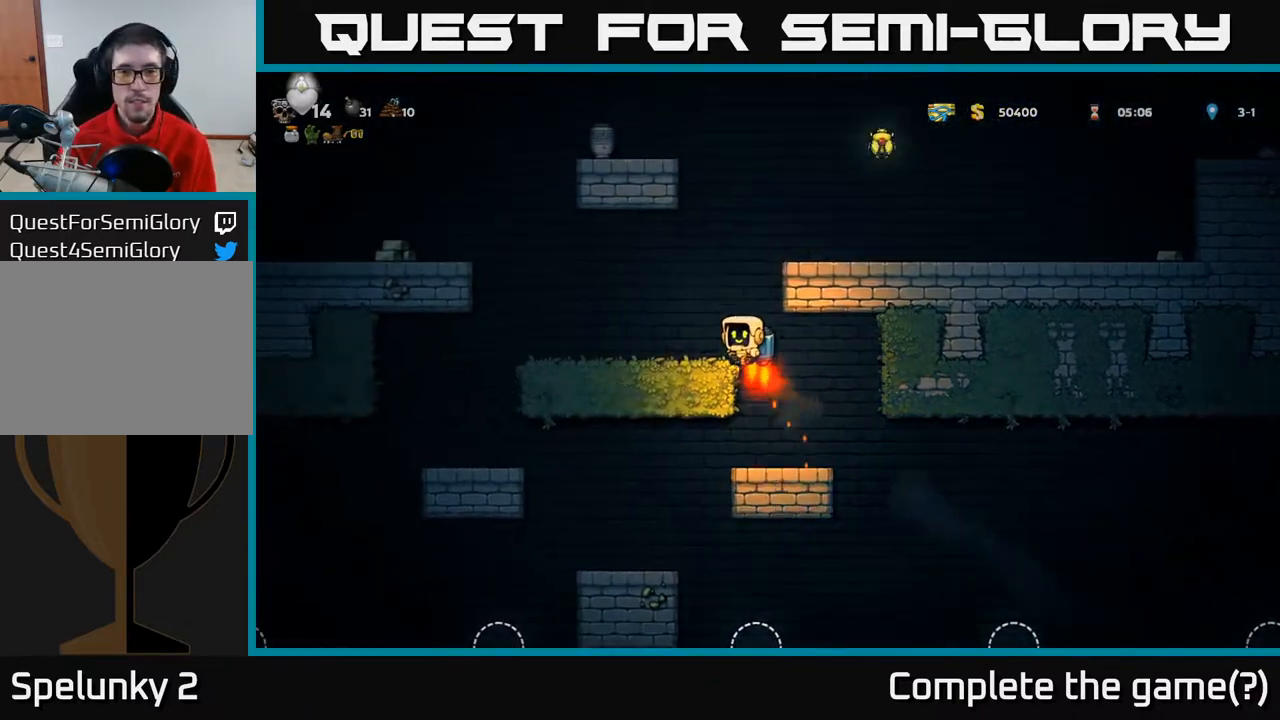
{"buttons": ["A"], "left_stick": "center", "right_stick": "center", "events": [[33, "A", "up"], [83, "DPAD_LEFT", "up"], [483, "A", "down"]]}
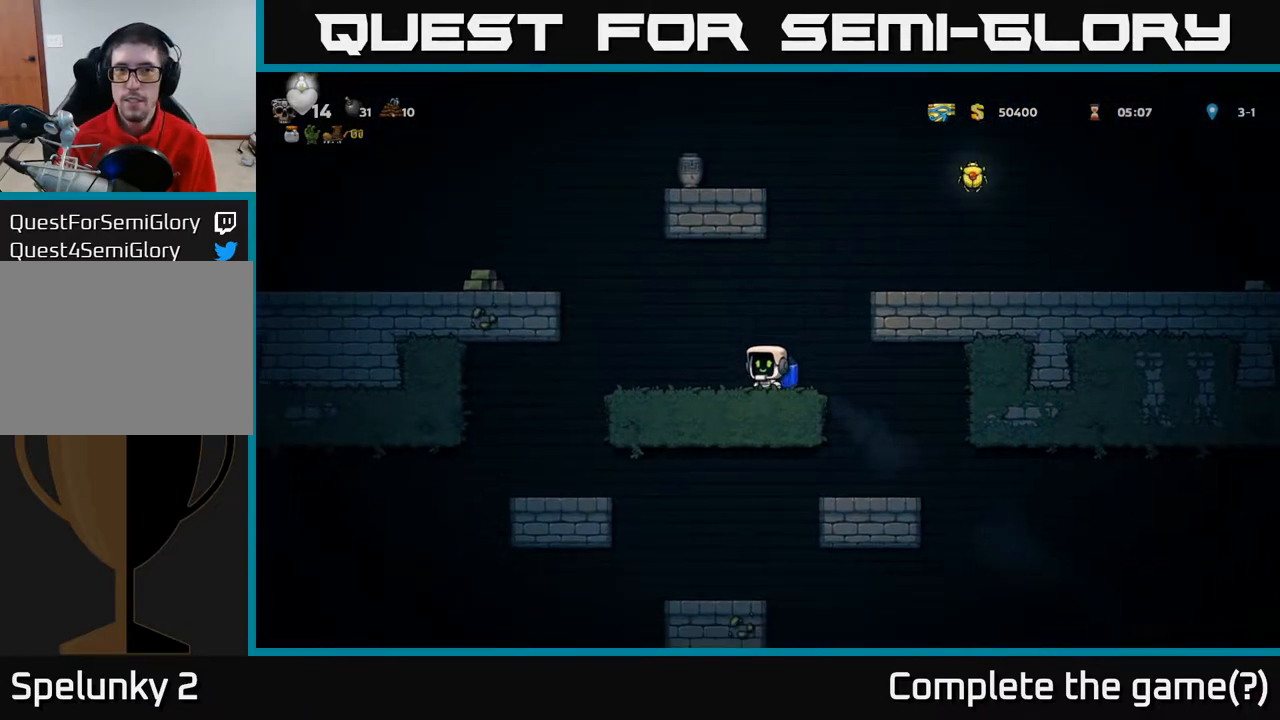
{"buttons": ["A", "DPAD_RIGHT"], "left_stick": "center", "right_stick": "center", "events": [[67, "A", "up"], [100, "DPAD_RIGHT", "down"], [117, "A", "down"], [217, "DPAD_RIGHT", "up"], [400, "DPAD_RIGHT", "down"]]}
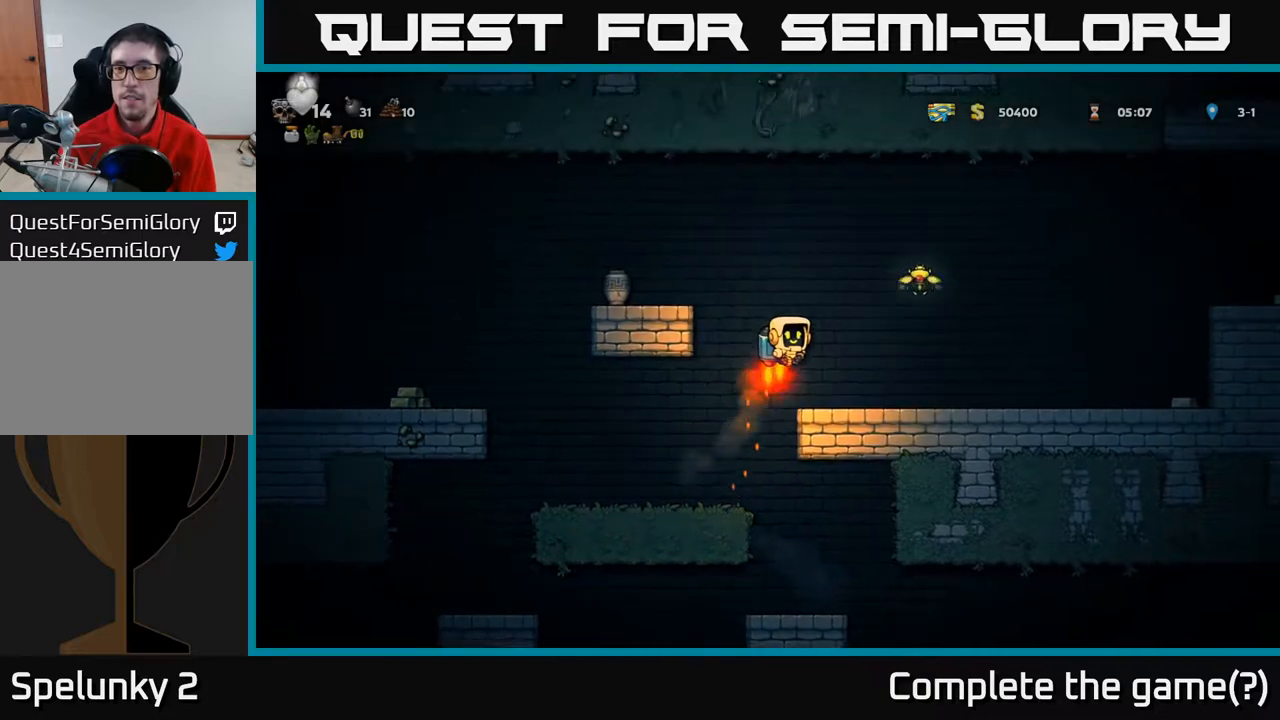
{"buttons": ["DPAD_RIGHT"], "left_stick": "center", "right_stick": "center", "events": [[250, "A", "up"]]}
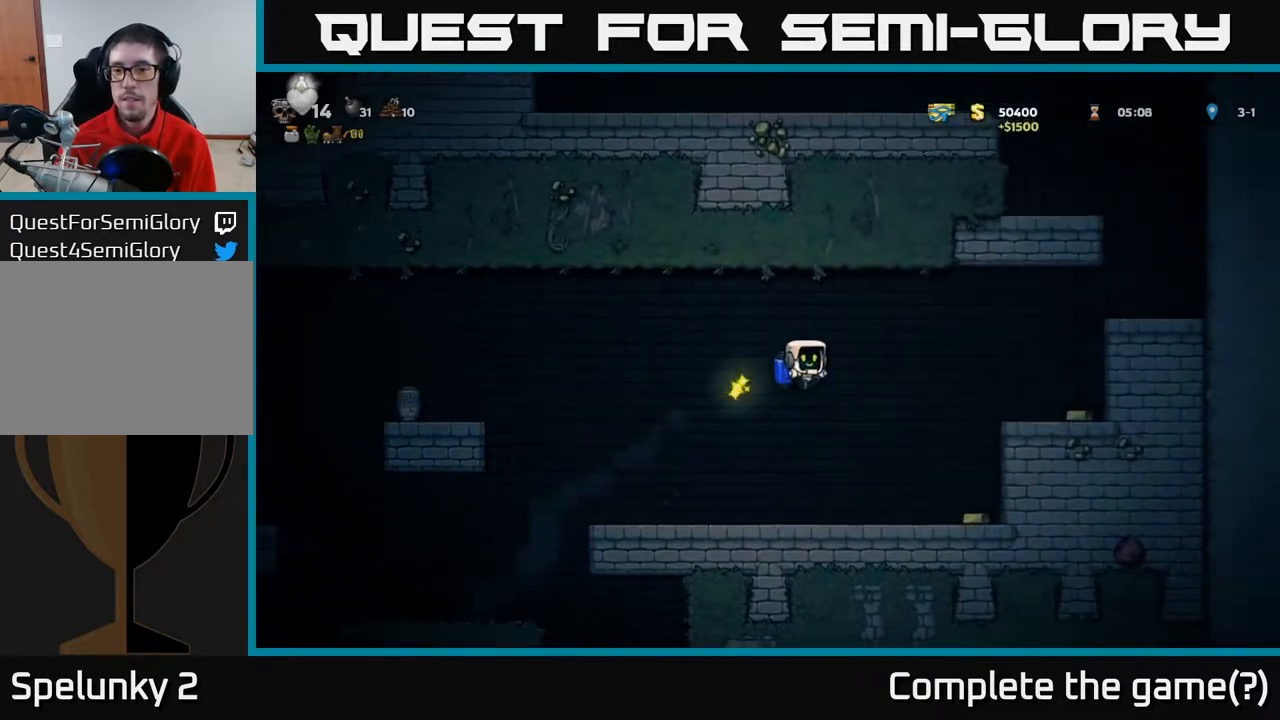
{"buttons": ["A", "DPAD_LEFT"], "left_stick": "center", "right_stick": "center", "events": [[417, "DPAD_RIGHT", "up"], [433, "A", "down"], [450, "DPAD_LEFT", "down"]]}
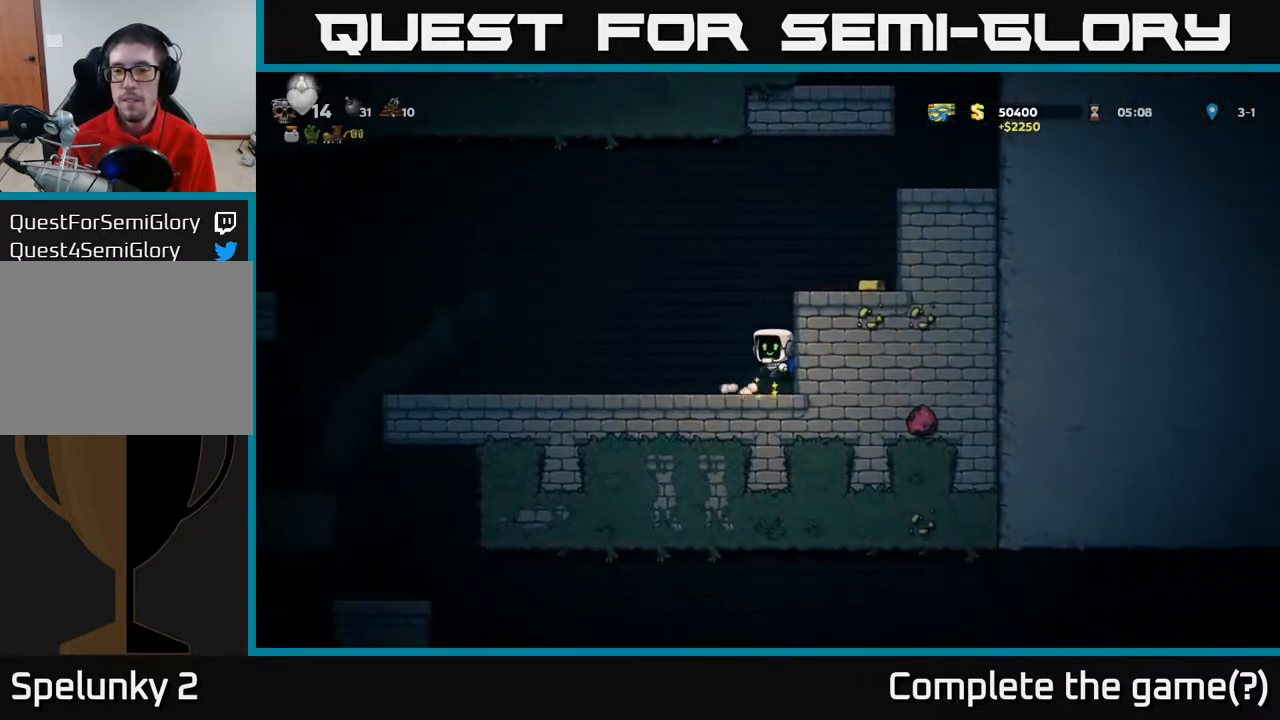
{"buttons": ["DPAD_RIGHT"], "left_stick": "center", "right_stick": "center", "events": [[17, "A", "up"], [67, "A", "down"], [67, "DPAD_LEFT", "up"], [167, "DPAD_RIGHT", "down"], [283, "A", "up"]]}
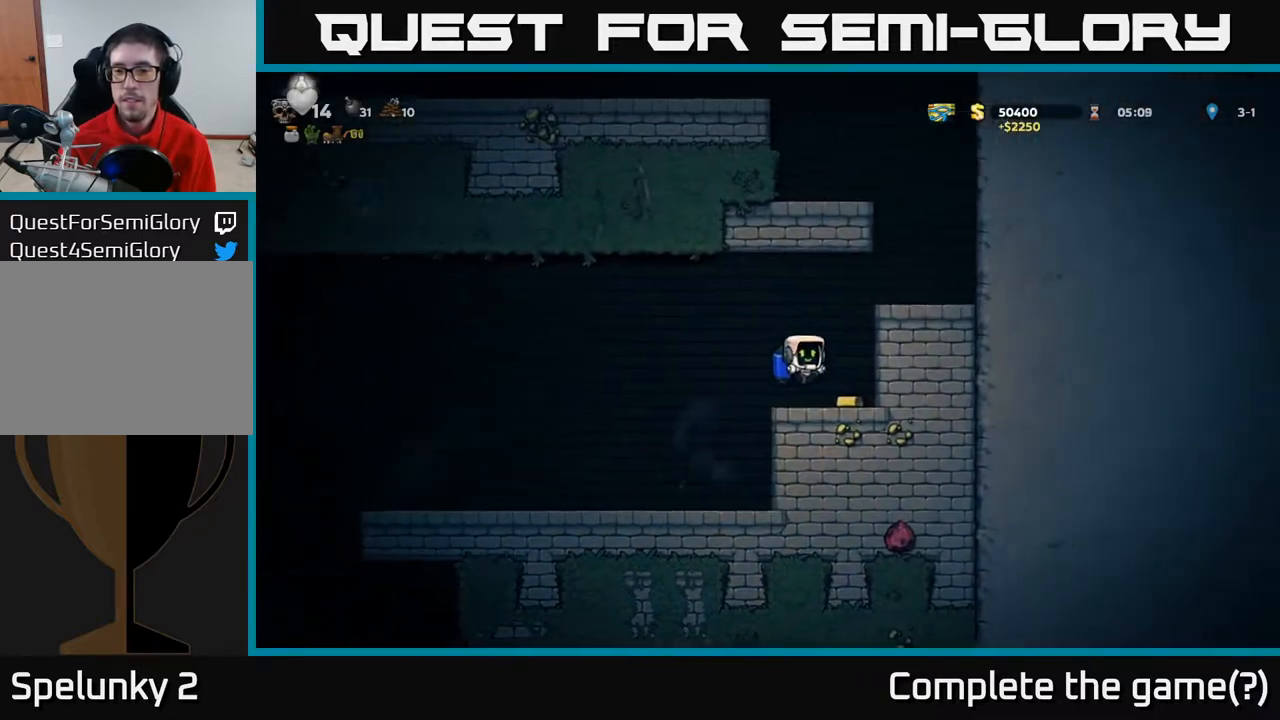
{"buttons": ["DPAD_LEFT"], "left_stick": "center", "right_stick": "center", "events": [[83, "DPAD_RIGHT", "up"], [117, "DPAD_LEFT", "down"]]}
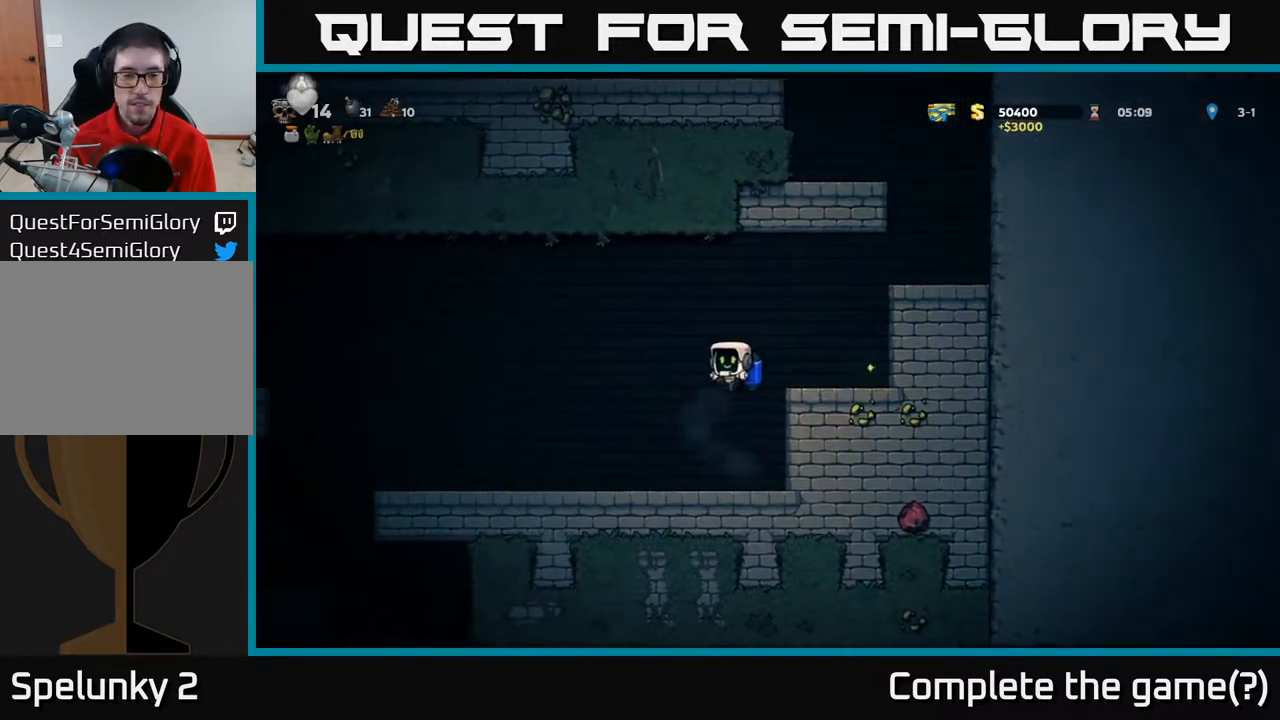
{"buttons": ["A", "DPAD_LEFT"], "left_stick": "center", "right_stick": "center", "events": [[483, "A", "down"]]}
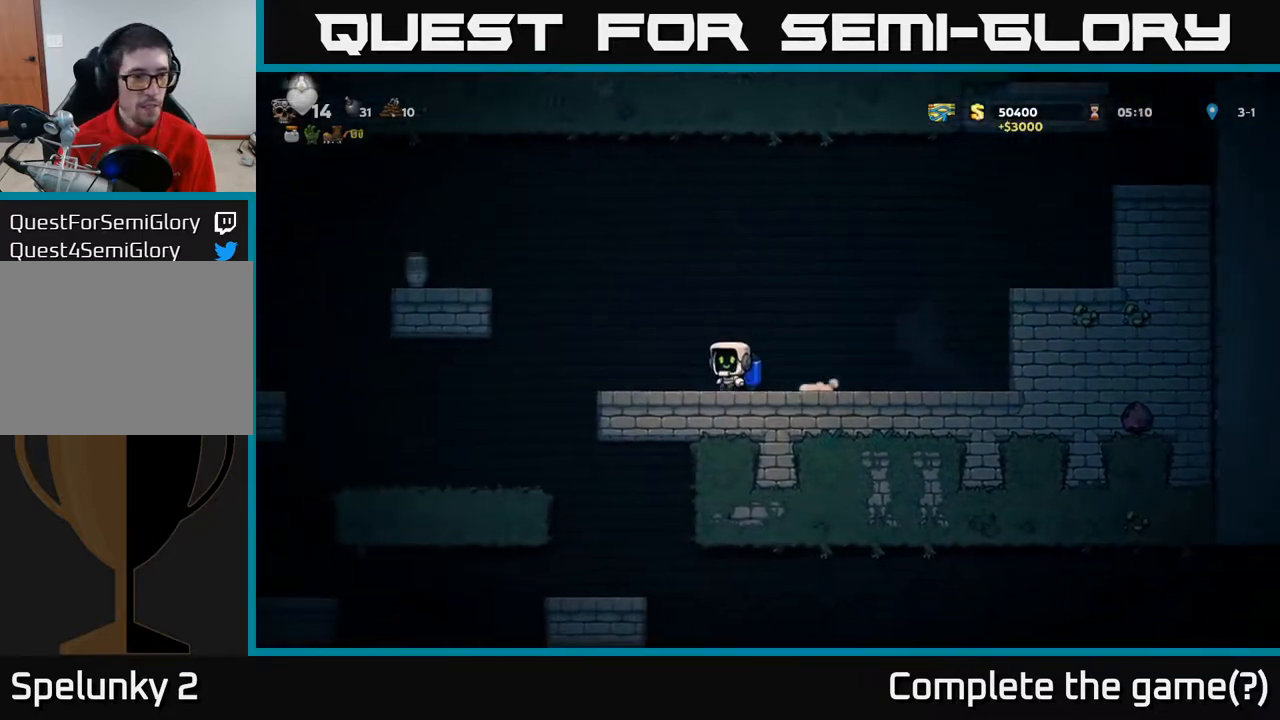
{"buttons": ["DPAD_LEFT"], "left_stick": "center", "right_stick": "center", "events": [[50, "A", "up"], [133, "A", "down"], [367, "A", "up"]]}
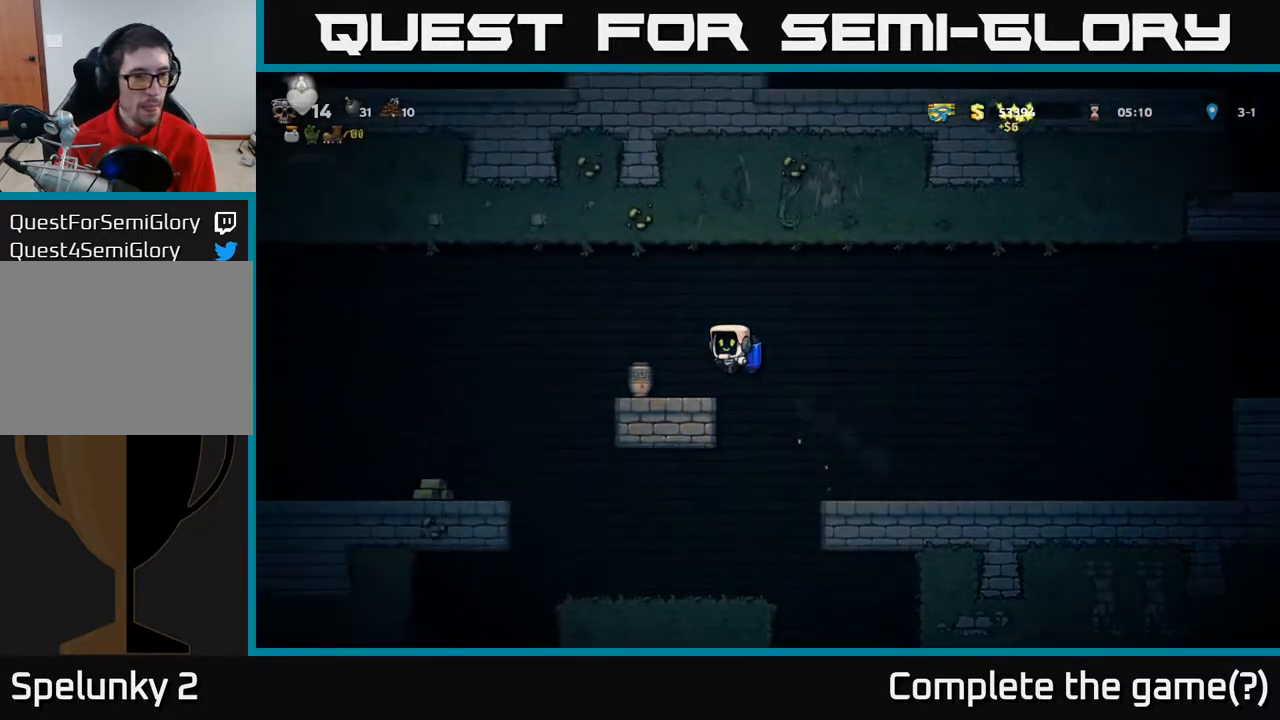
{"buttons": ["A"], "left_stick": "center", "right_stick": "center", "events": [[133, "DPAD_LEFT", "up"], [150, "DPAD_DOWN", "down"], [283, "X", "down"], [367, "DPAD_DOWN", "up"], [367, "X", "up"], [450, "A", "down"]]}
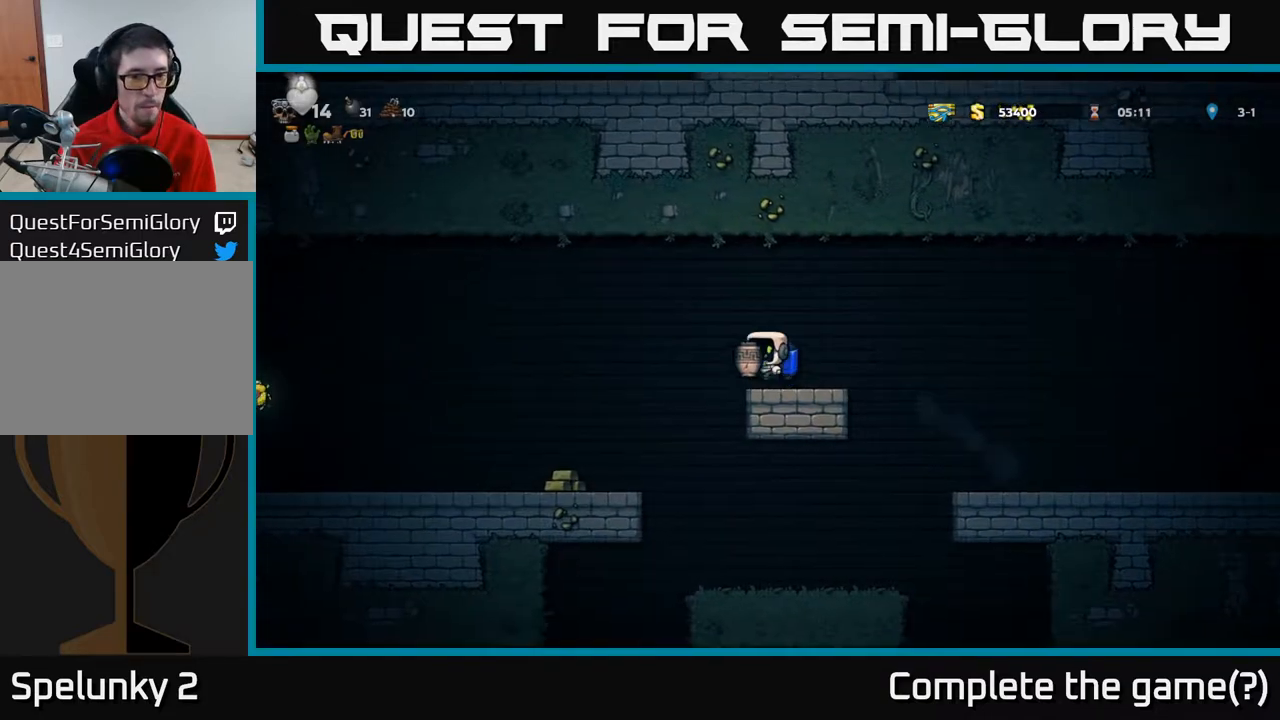
{"buttons": ["DPAD_LEFT"], "left_stick": "center", "right_stick": "center", "events": [[17, "A", "up"], [133, "X", "down"], [200, "X", "up"], [333, "DPAD_LEFT", "down"], [400, "A", "down"], [467, "A", "up"]]}
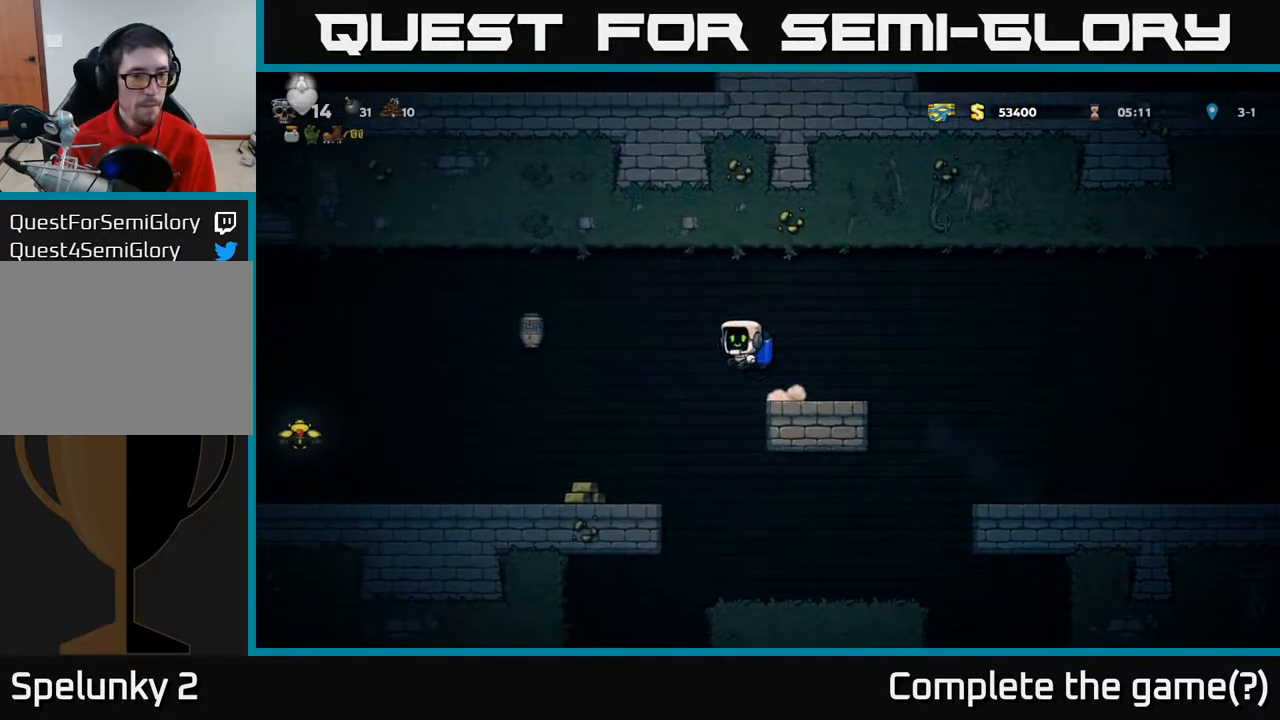
{"buttons": ["DPAD_LEFT"], "left_stick": "center", "right_stick": "center", "events": [[100, "DPAD_LEFT", "up"], [183, "DPAD_LEFT", "down"], [250, "DPAD_LEFT", "up"], [467, "DPAD_LEFT", "down"]]}
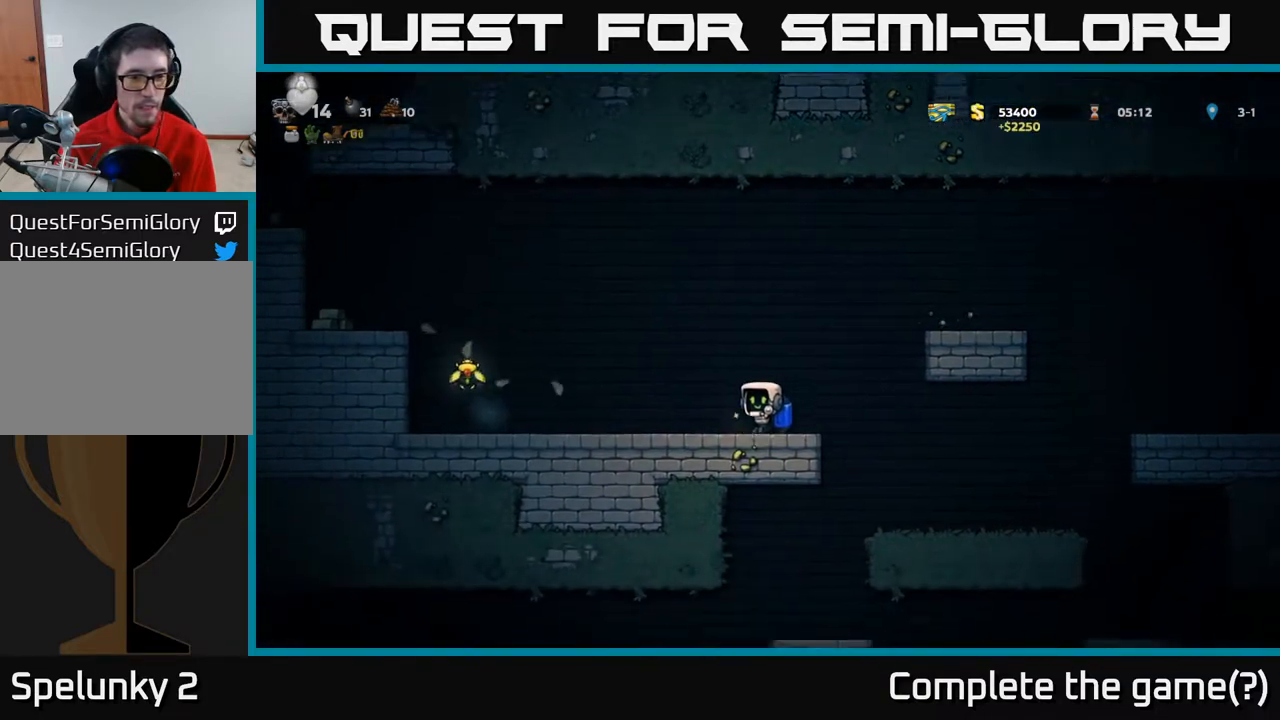
{"buttons": ["DPAD_LEFT"], "left_stick": "center", "right_stick": "center", "events": []}
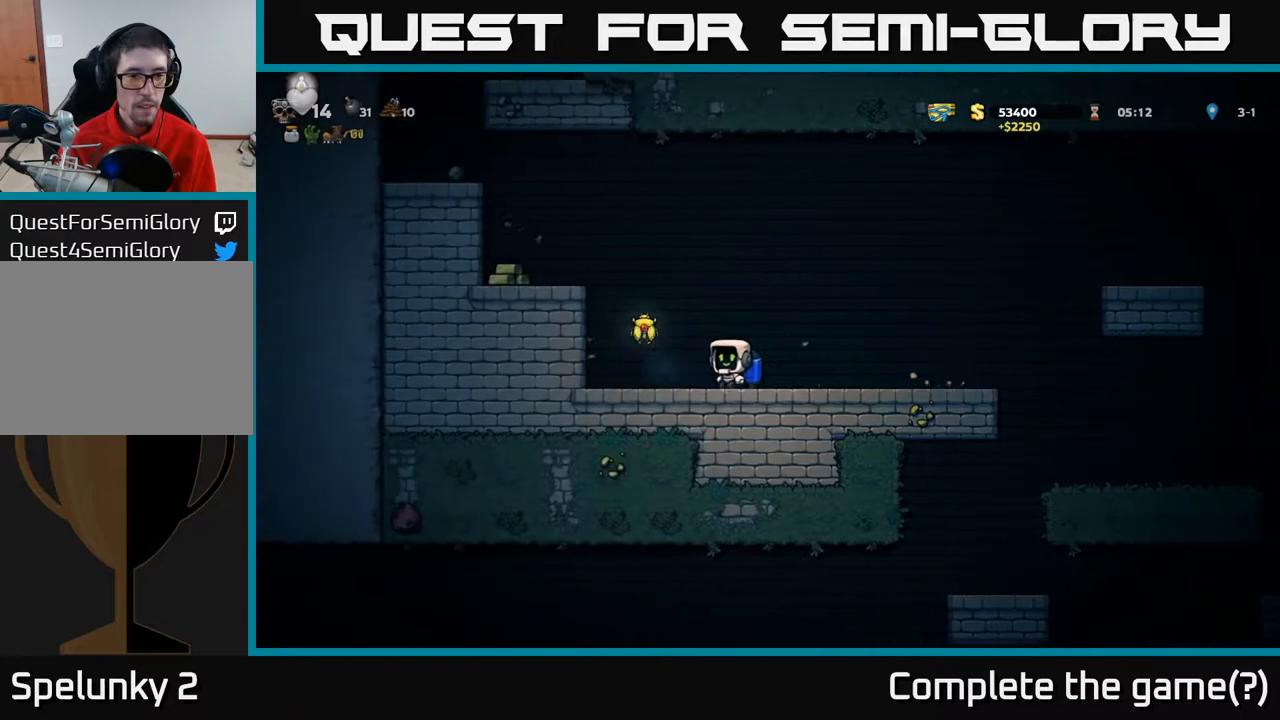
{"buttons": ["DPAD_LEFT"], "left_stick": "center", "right_stick": "center", "events": [[67, "A", "down"], [167, "A", "up"], [217, "A", "down"], [217, "DPAD_LEFT", "up"], [367, "A", "up"], [400, "DPAD_LEFT", "down"]]}
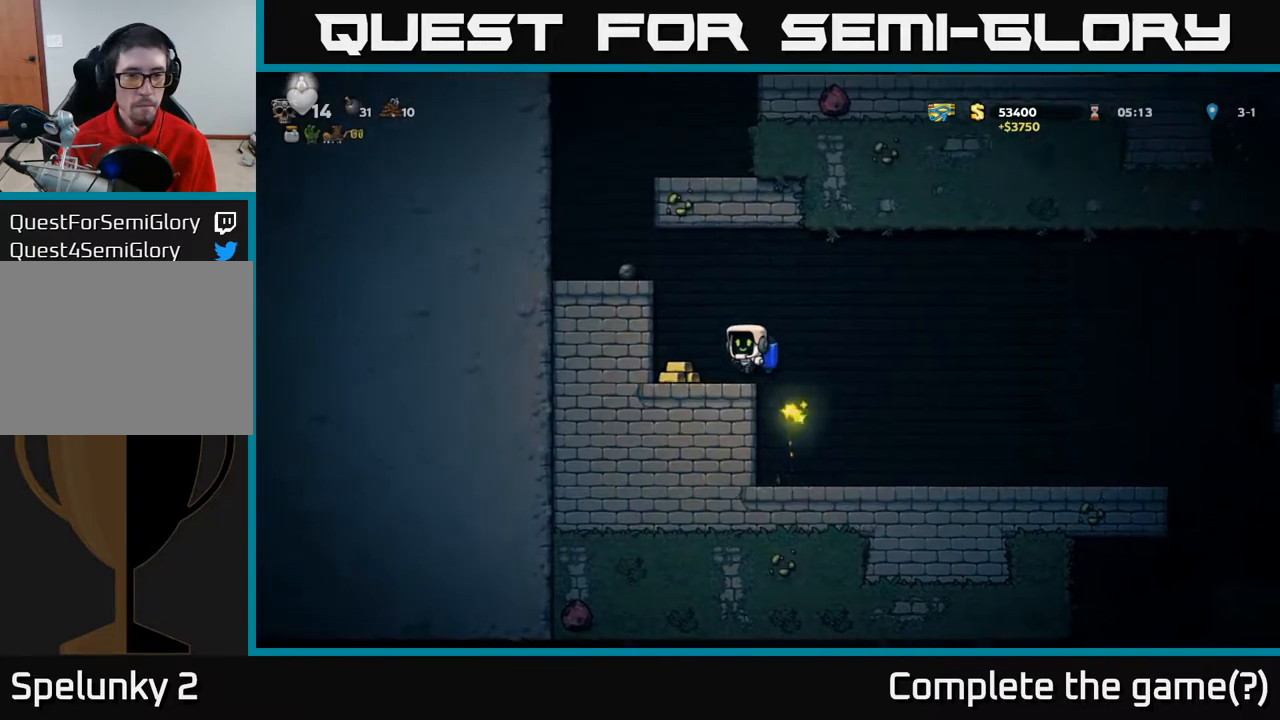
{"buttons": ["A"], "left_stick": "center", "right_stick": "center", "events": [[17, "DPAD_LEFT", "up"], [233, "DPAD_LEFT", "down"], [283, "DPAD_LEFT", "up"], [317, "A", "down"], [433, "A", "up"], [500, "A", "down"]]}
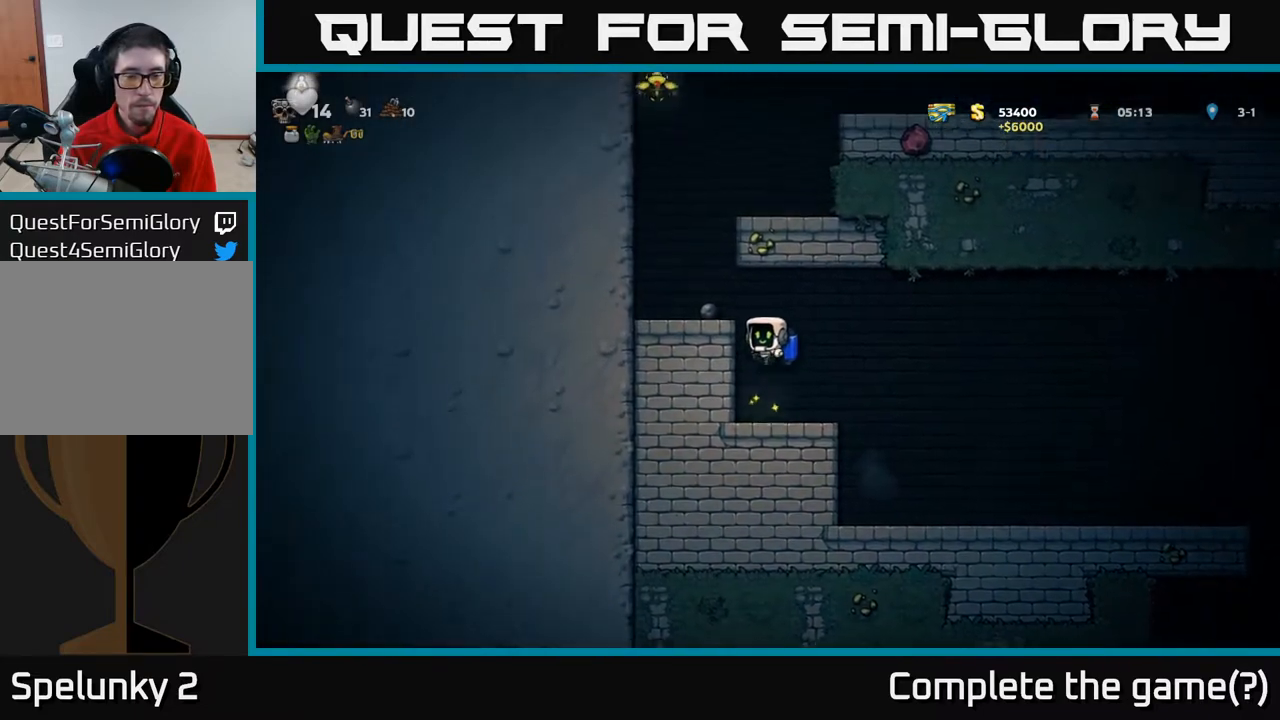
{"buttons": ["A"], "left_stick": "center", "right_stick": "center", "events": [[133, "DPAD_LEFT", "down"], [150, "A", "up"], [317, "DPAD_LEFT", "up"], [417, "A", "down"]]}
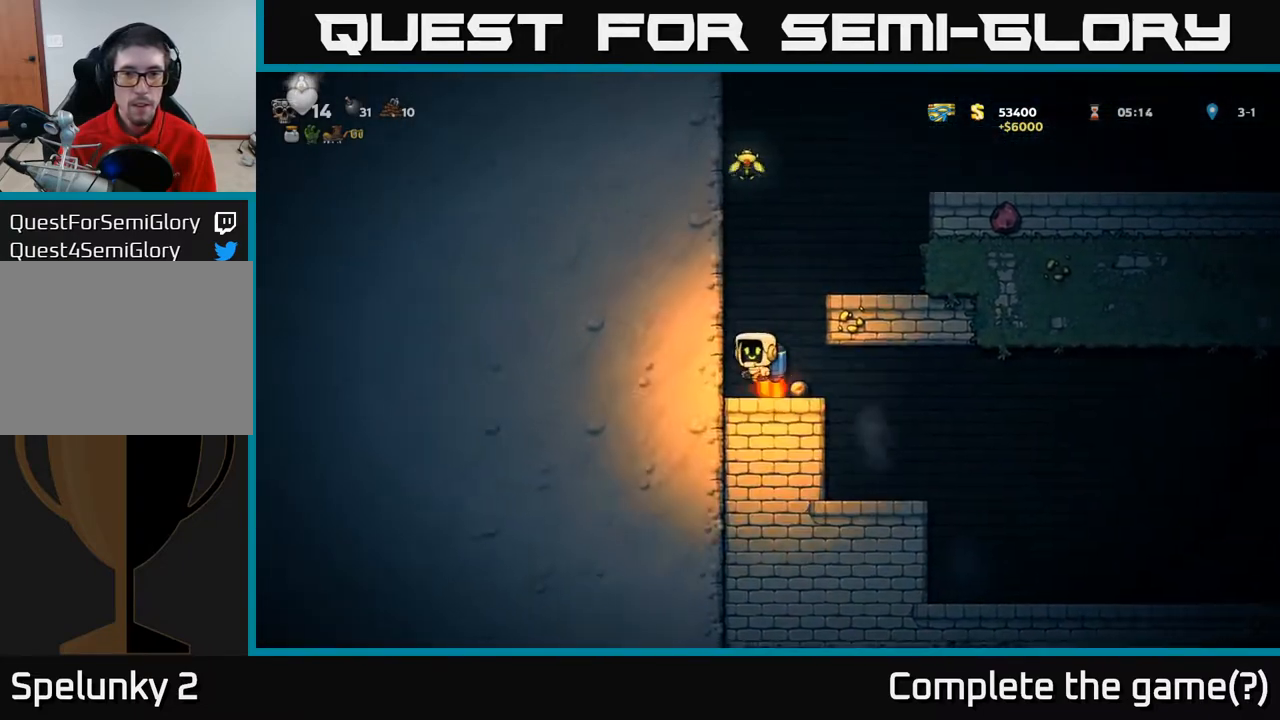
{"buttons": ["A"], "left_stick": "center", "right_stick": "center", "events": [[17, "A", "up"], [67, "A", "down"]]}
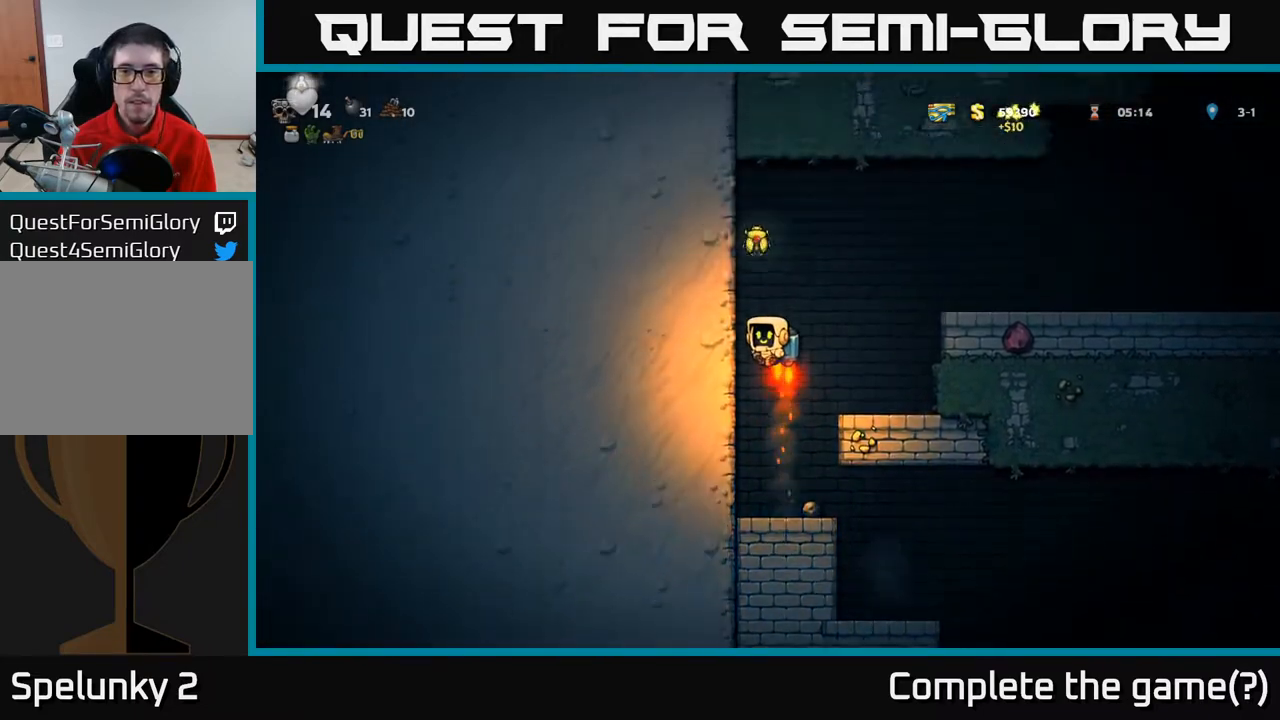
{"buttons": ["DPAD_RIGHT"], "left_stick": "center", "right_stick": "center", "events": [[400, "DPAD_RIGHT", "down"], [450, "A", "up"]]}
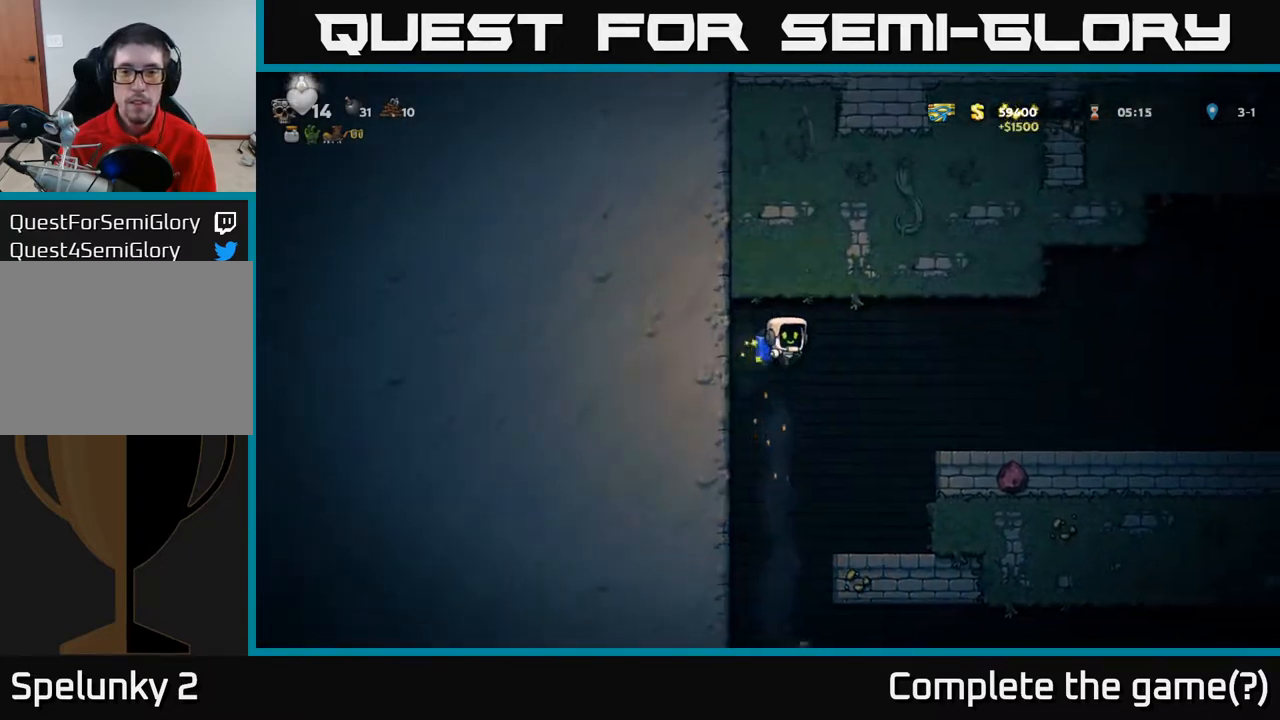
{"buttons": ["DPAD_RIGHT"], "left_stick": "center", "right_stick": "center", "events": []}
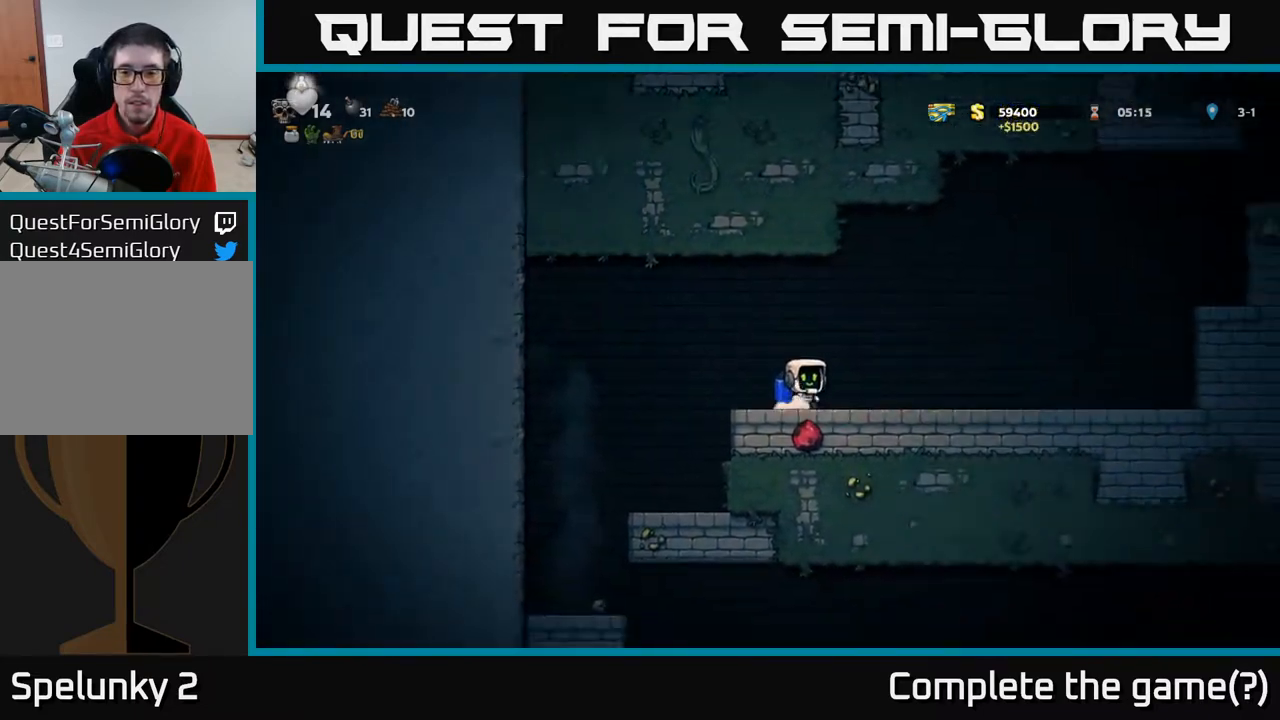
{"buttons": ["DPAD_RIGHT"], "left_stick": "center", "right_stick": "center", "events": [[400, "A", "down"], [483, "A", "up"]]}
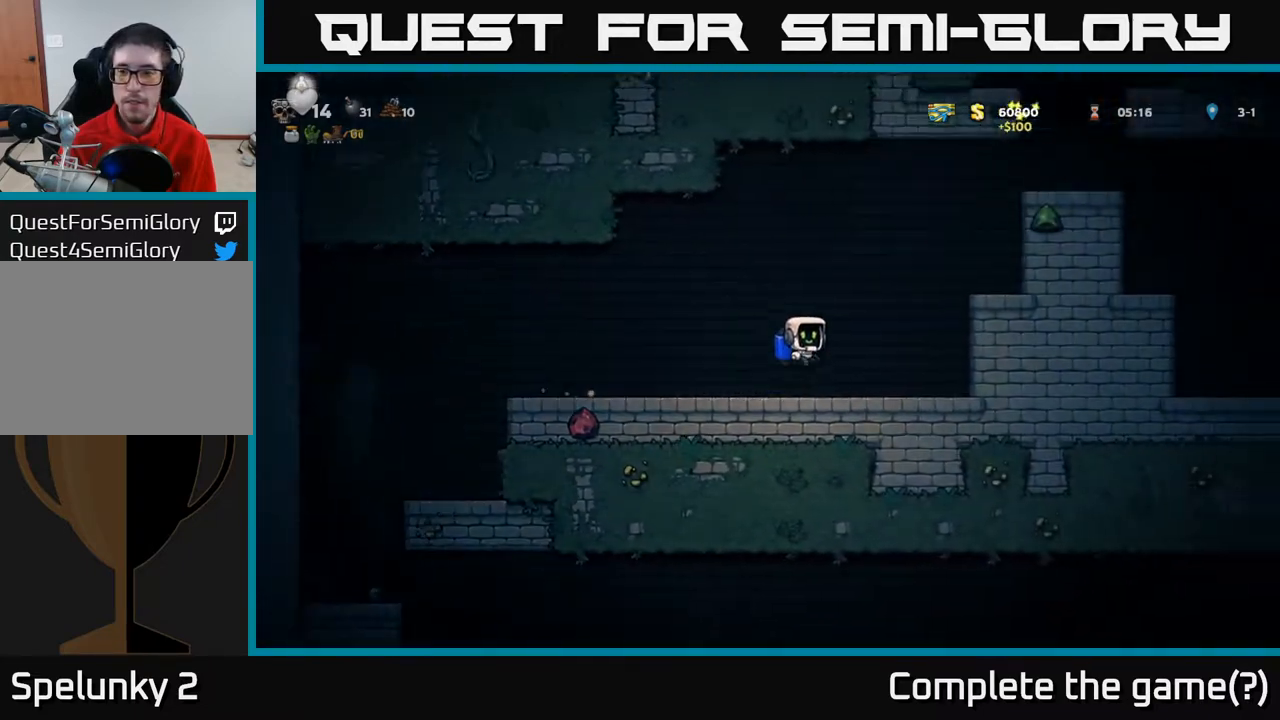
{"buttons": ["A"], "left_stick": "center", "right_stick": "center", "events": [[50, "A", "down"], [417, "DPAD_RIGHT", "up"]]}
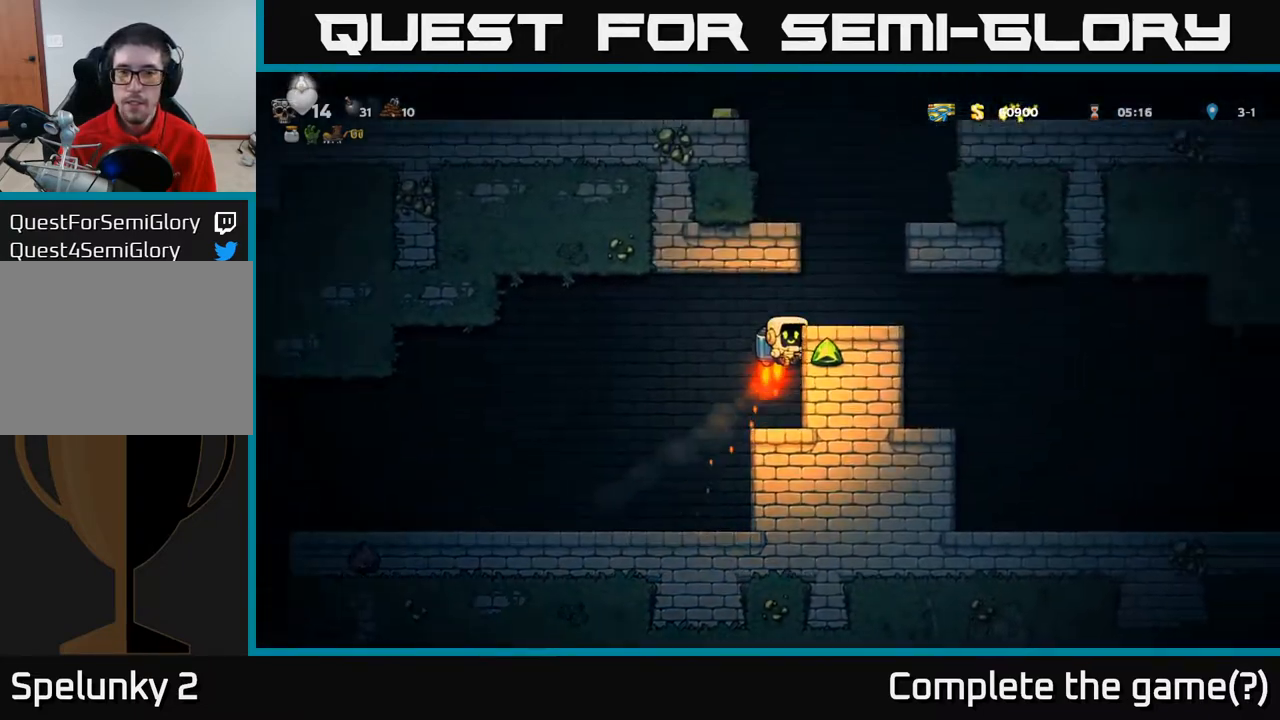
{"buttons": ["DPAD_RIGHT"], "left_stick": "center", "right_stick": "center", "events": [[67, "DPAD_RIGHT", "down"], [100, "A", "up"]]}